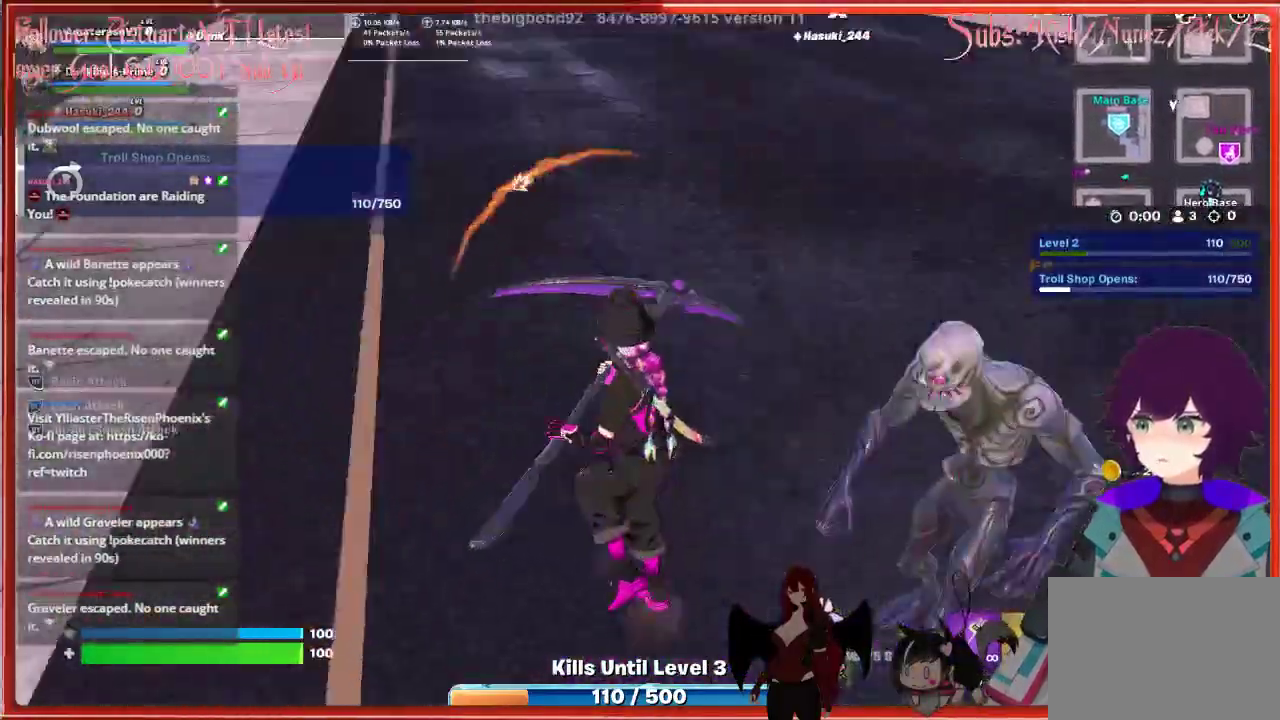
Gameplay with a controller (Xbox layout); each line is a JSON object with the inputs held at the frame after it (dt_ms = milliseconds from this image to that frame). "events" lists button and stick changes between this image and that frame as [ms after this image, input, new state], when the widget could be followed in between.
{"dt_ms": 500, "buttons": [], "left_stick": "up", "right_stick": "up-left", "events": [[33, "R2", "up"], [267, "left_stick", "right"], [333, "right_stick", "center"], [433, "left_stick", "up"], [500, "right_stick", "up-left"]]}
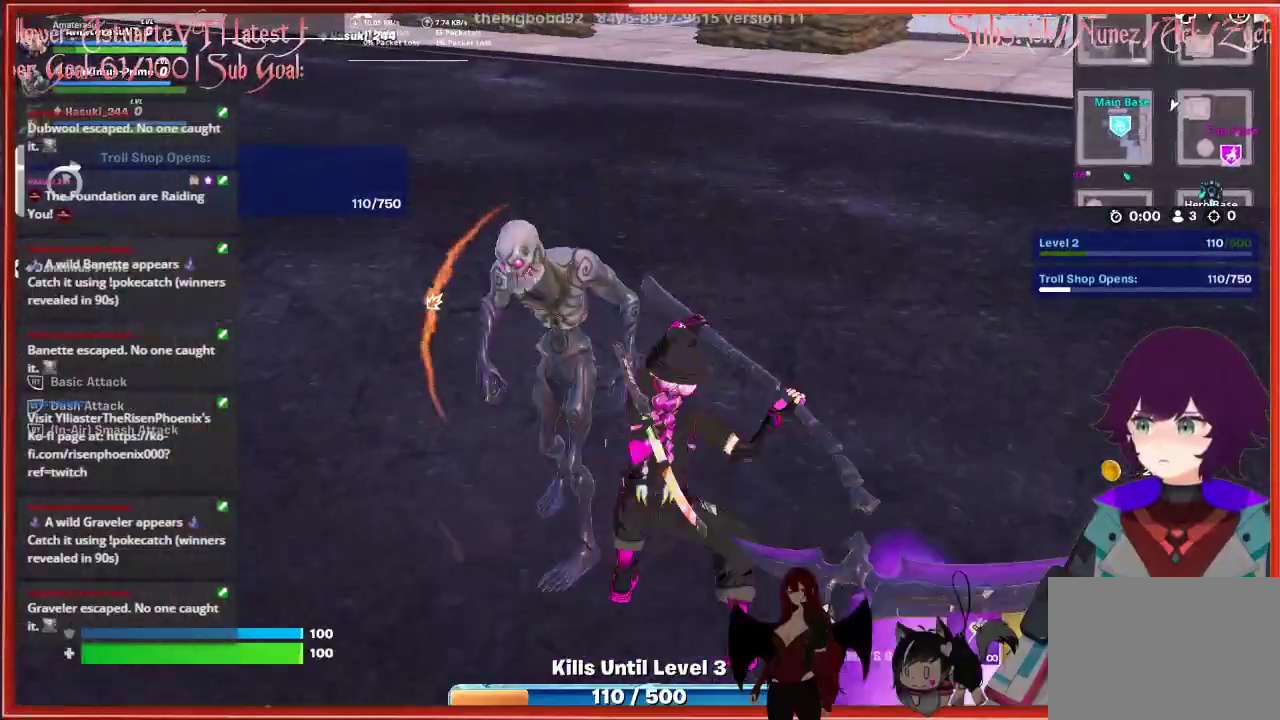
{"dt_ms": 500, "buttons": [], "left_stick": "up", "right_stick": "up-left", "events": [[217, "left_stick", "up-left"], [450, "left_stick", "up"]]}
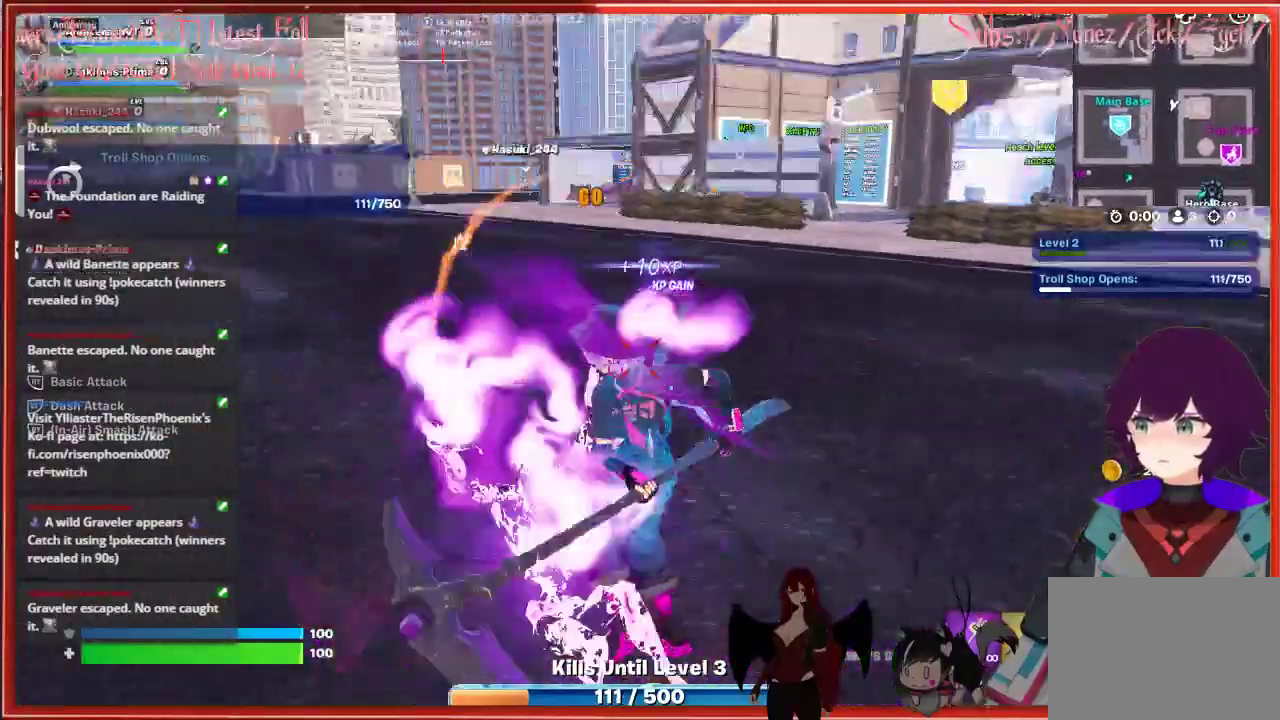
{"dt_ms": 500, "buttons": ["L3"], "left_stick": "up", "right_stick": "left", "events": [[50, "right_stick", "left"], [367, "L3", "down"]]}
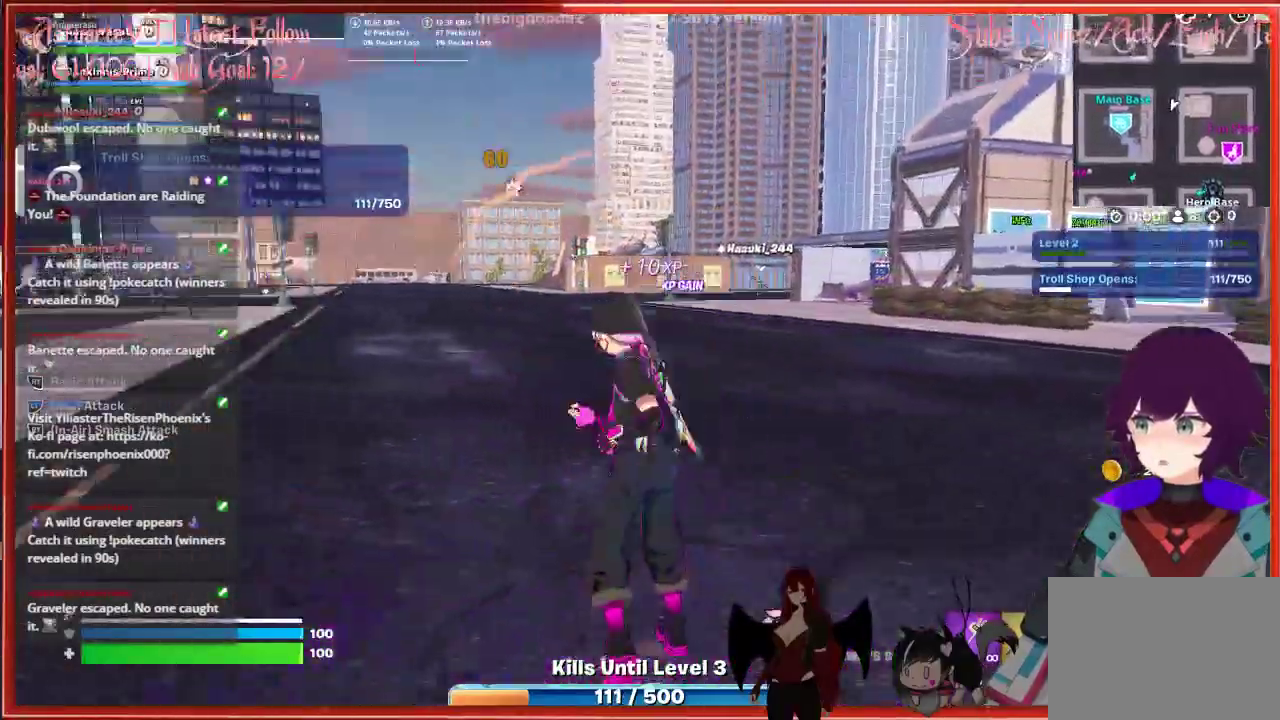
{"dt_ms": 500, "buttons": [], "left_stick": "up", "right_stick": "center", "events": [[83, "L3", "up"], [117, "right_stick", "center"]]}
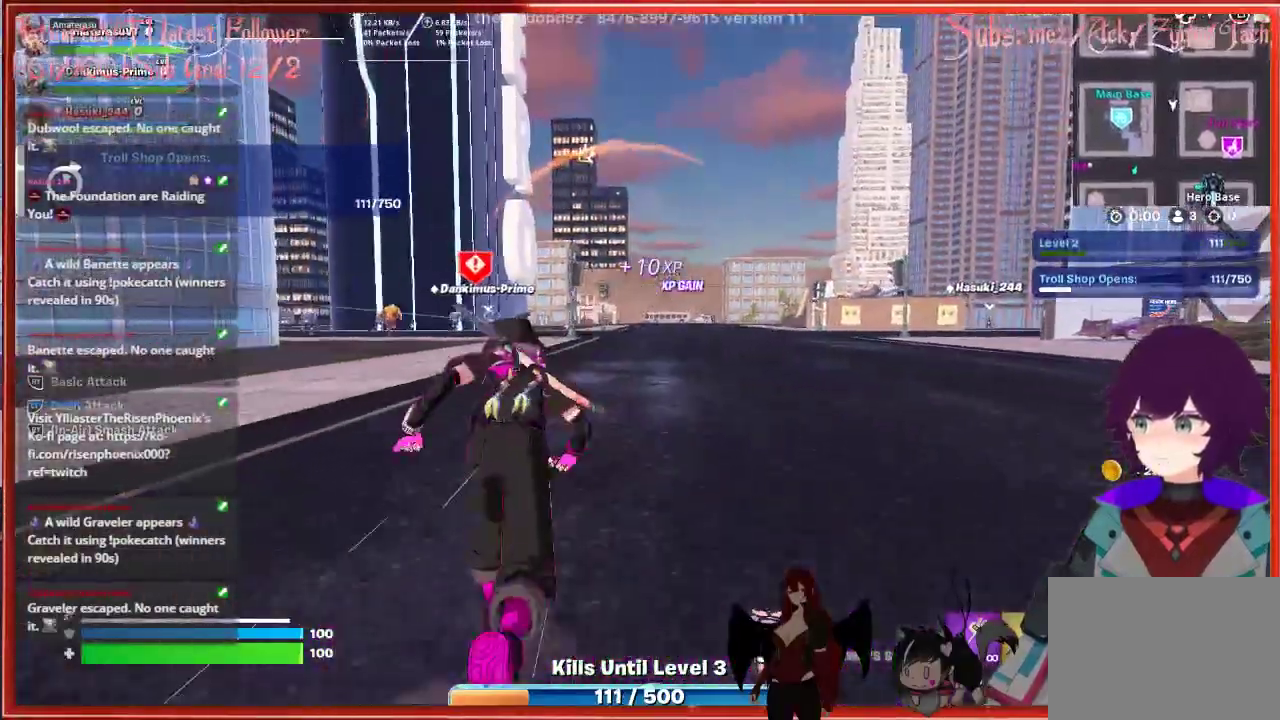
{"dt_ms": 500, "buttons": [], "left_stick": "up", "right_stick": "left", "events": [[333, "right_stick", "left"]]}
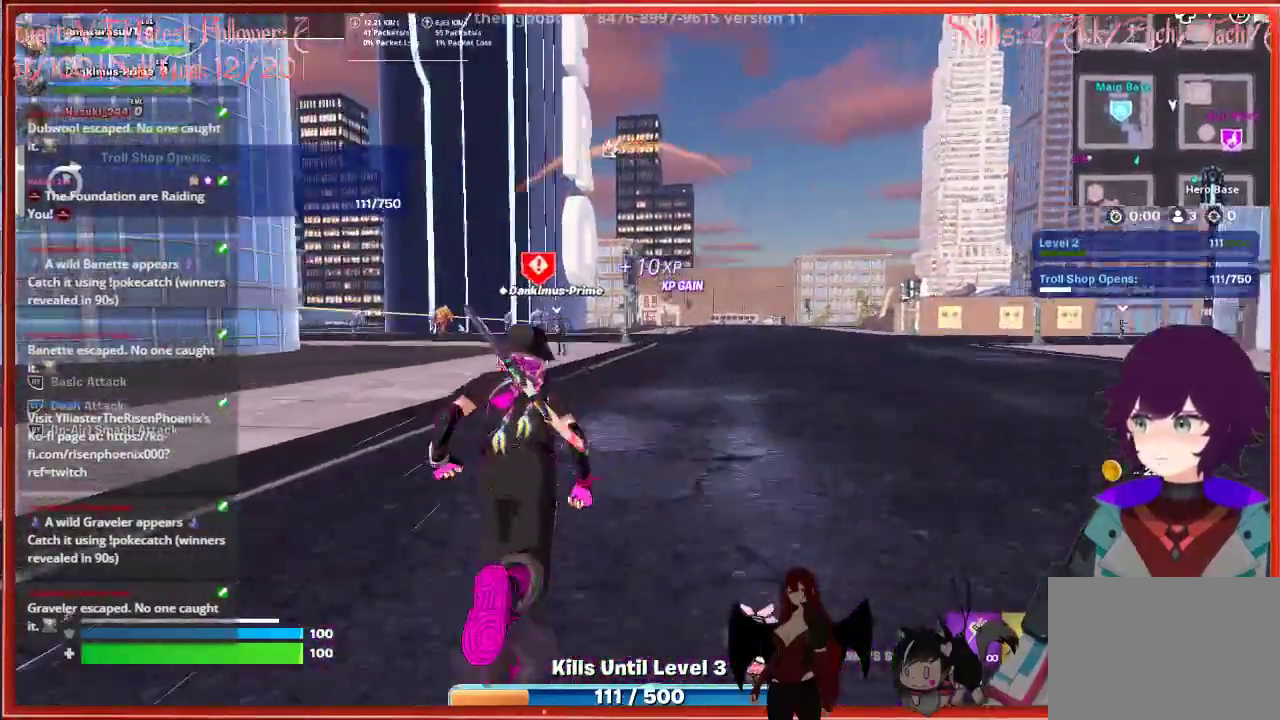
{"dt_ms": 500, "buttons": [], "left_stick": "up", "right_stick": "right", "events": [[167, "right_stick", "center"], [367, "right_stick", "right"]]}
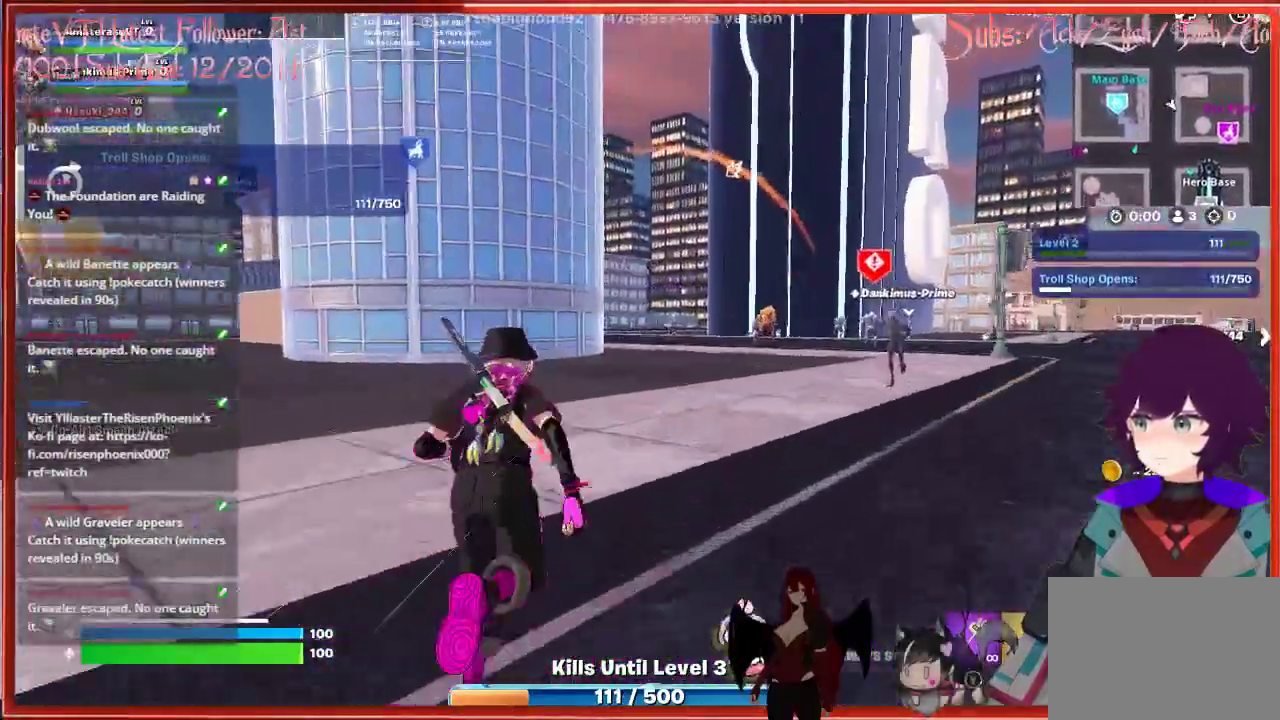
{"dt_ms": 500, "buttons": [], "left_stick": "up", "right_stick": "center", "events": [[400, "right_stick", "center"]]}
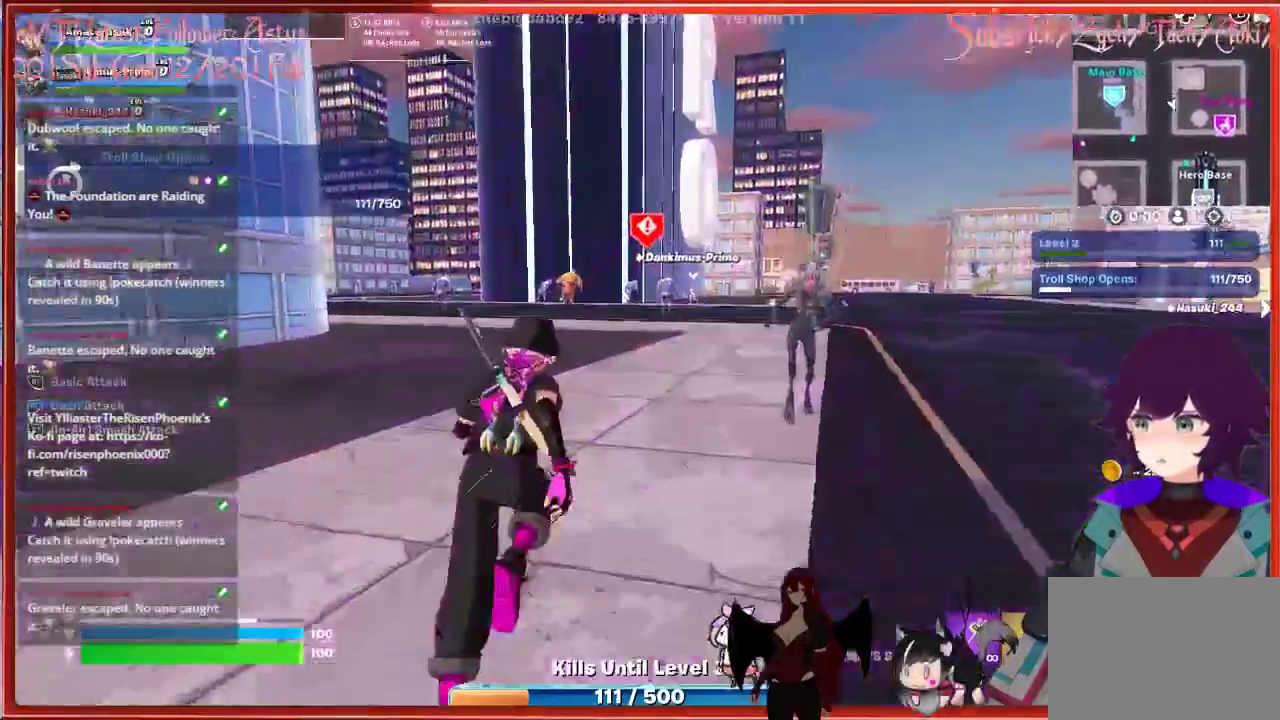
{"dt_ms": 500, "buttons": [], "left_stick": "up", "right_stick": "center", "events": []}
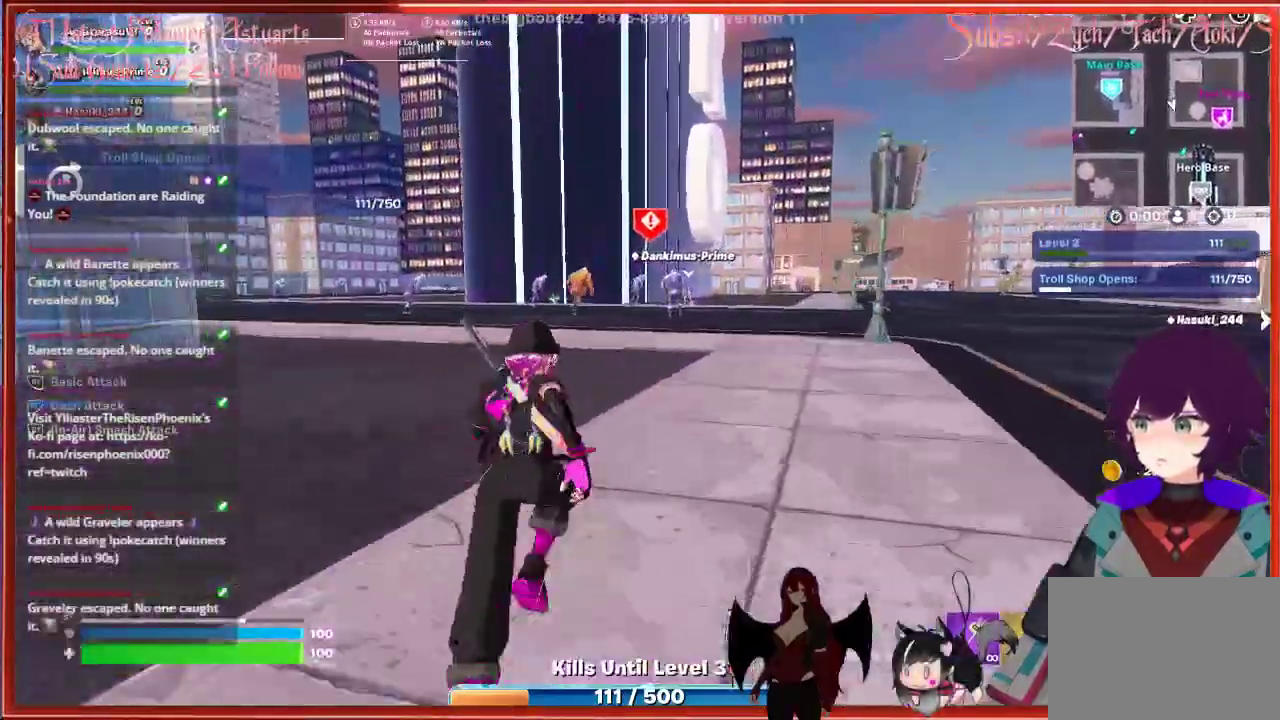
{"dt_ms": 500, "buttons": [], "left_stick": "up", "right_stick": "center", "events": [[100, "right_stick", "up-left"], [467, "right_stick", "center"]]}
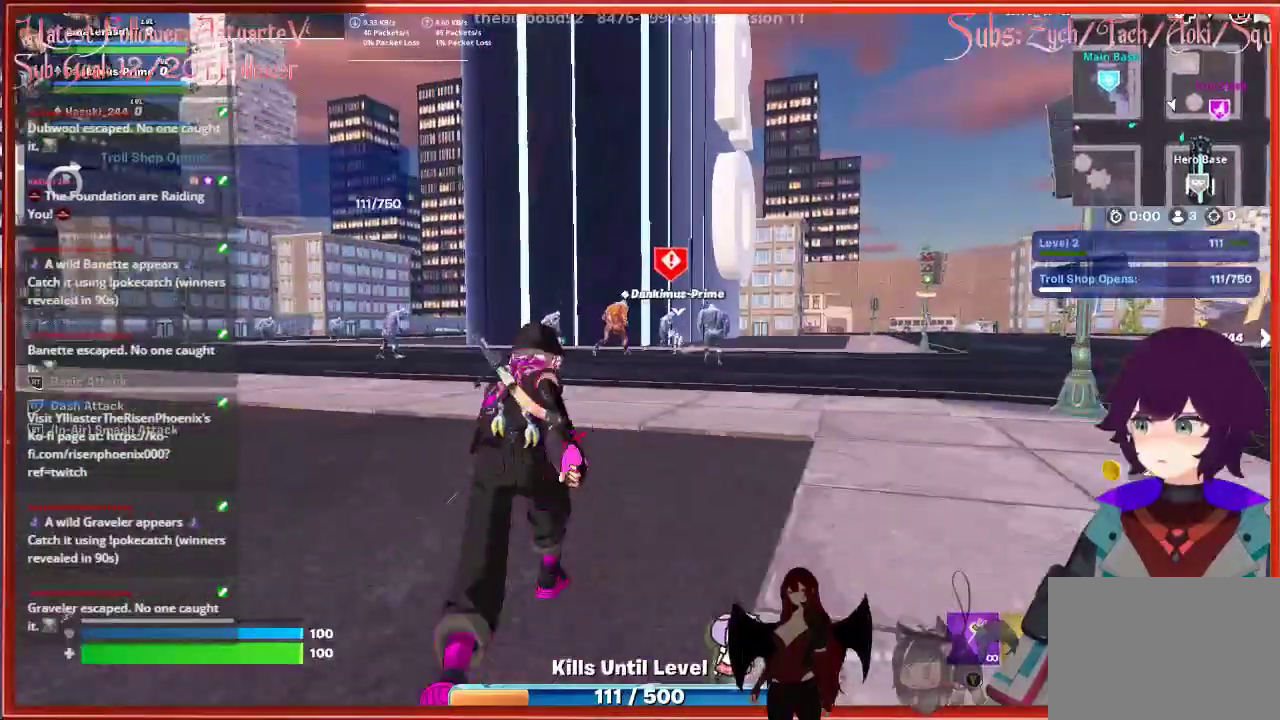
{"dt_ms": 500, "buttons": [], "left_stick": "up", "right_stick": "center", "events": [[217, "A", "down"], [333, "A", "up"]]}
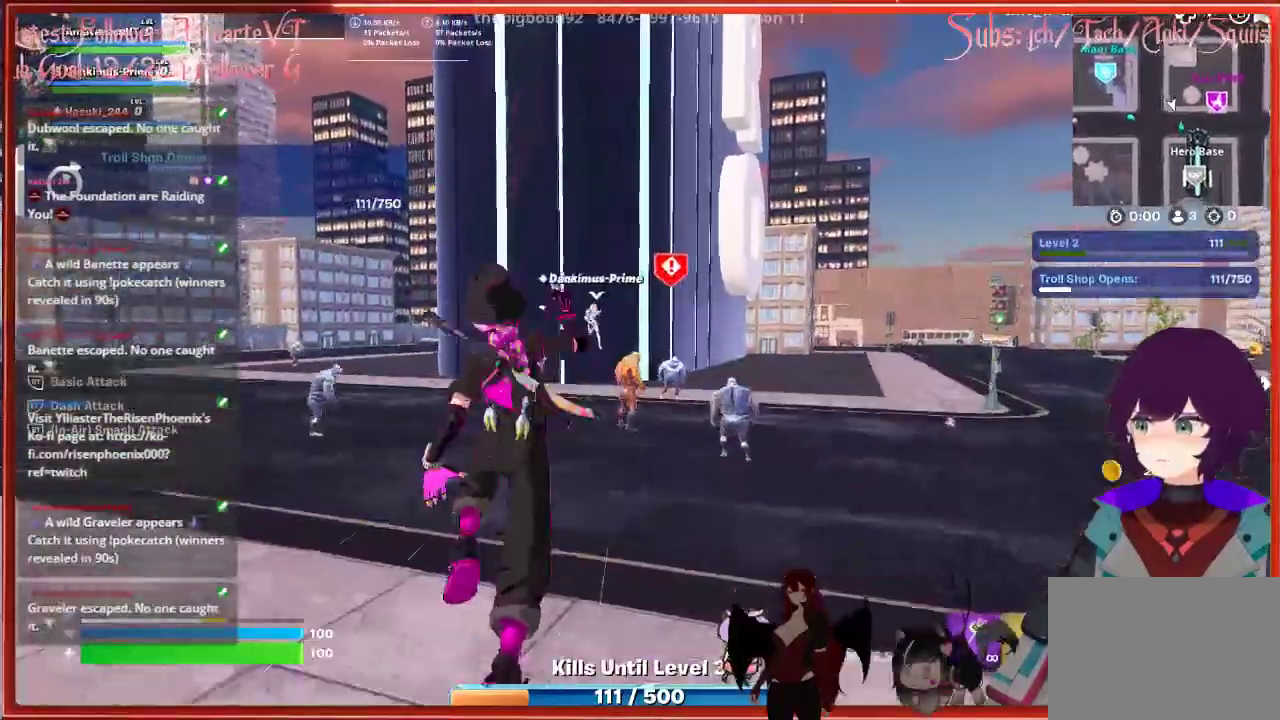
{"dt_ms": 500, "buttons": [], "left_stick": "down-right", "right_stick": "down", "events": [[17, "R2", "down"], [167, "R2", "up"], [433, "right_stick", "down"], [467, "left_stick", "down-right"]]}
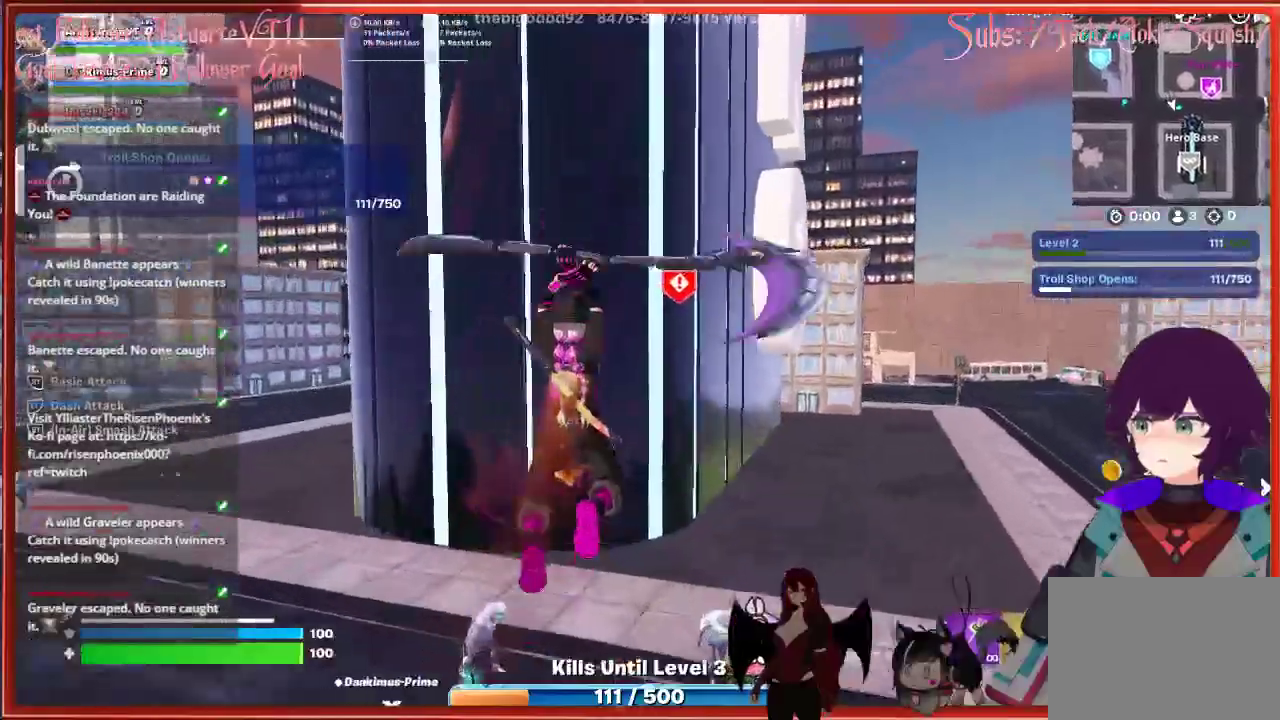
{"dt_ms": 500, "buttons": [], "left_stick": "down-right", "right_stick": "center", "events": [[117, "right_stick", "down-right"], [400, "right_stick", "center"]]}
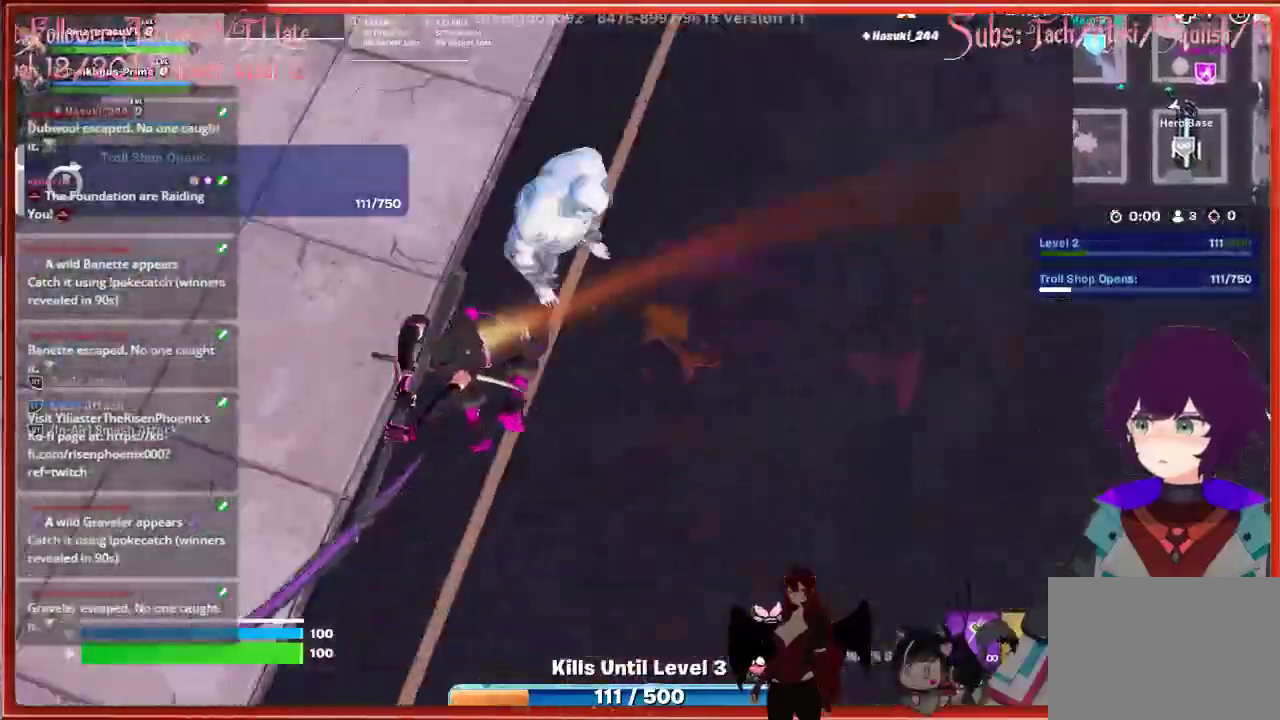
{"dt_ms": 500, "buttons": [], "left_stick": "up", "right_stick": "center", "events": [[33, "left_stick", "right"], [83, "right_stick", "up-right"], [317, "left_stick", "up-right"], [367, "right_stick", "center"], [483, "left_stick", "up"]]}
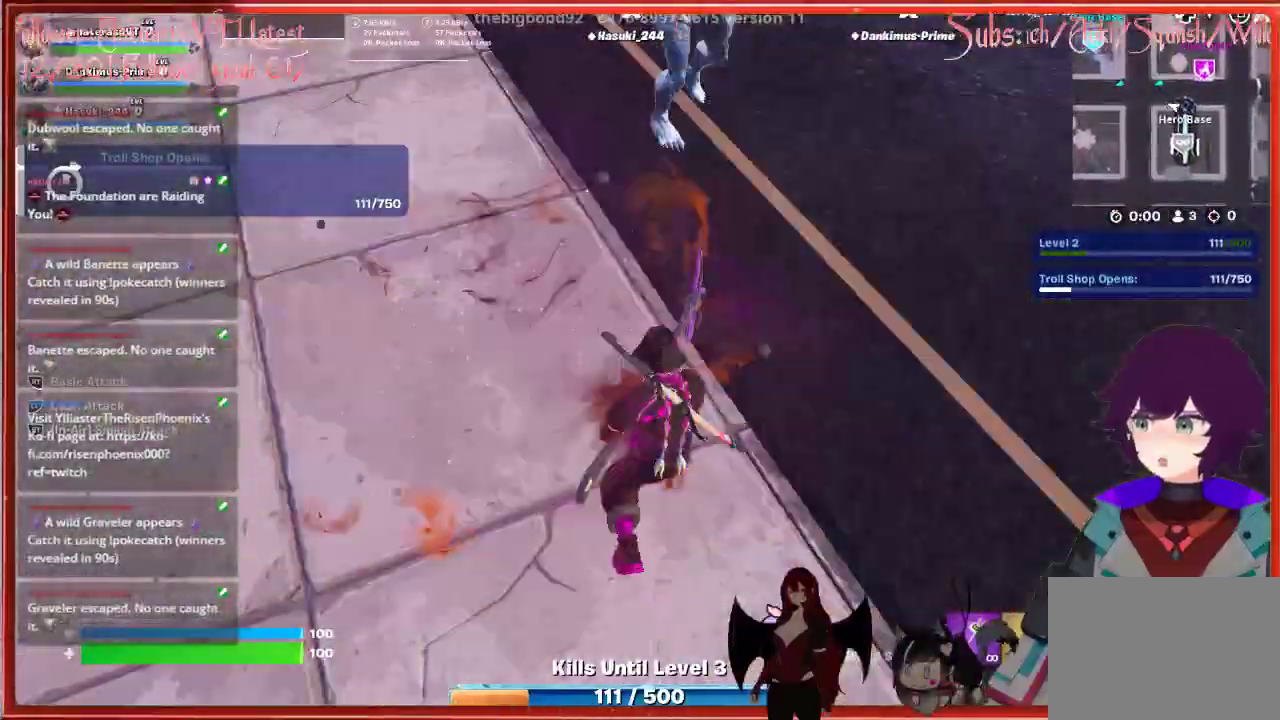
{"dt_ms": 500, "buttons": [], "left_stick": "up", "right_stick": "up-right", "events": [[133, "right_stick", "up"], [317, "right_stick", "up-right"], [350, "R2", "down"], [500, "R2", "up"]]}
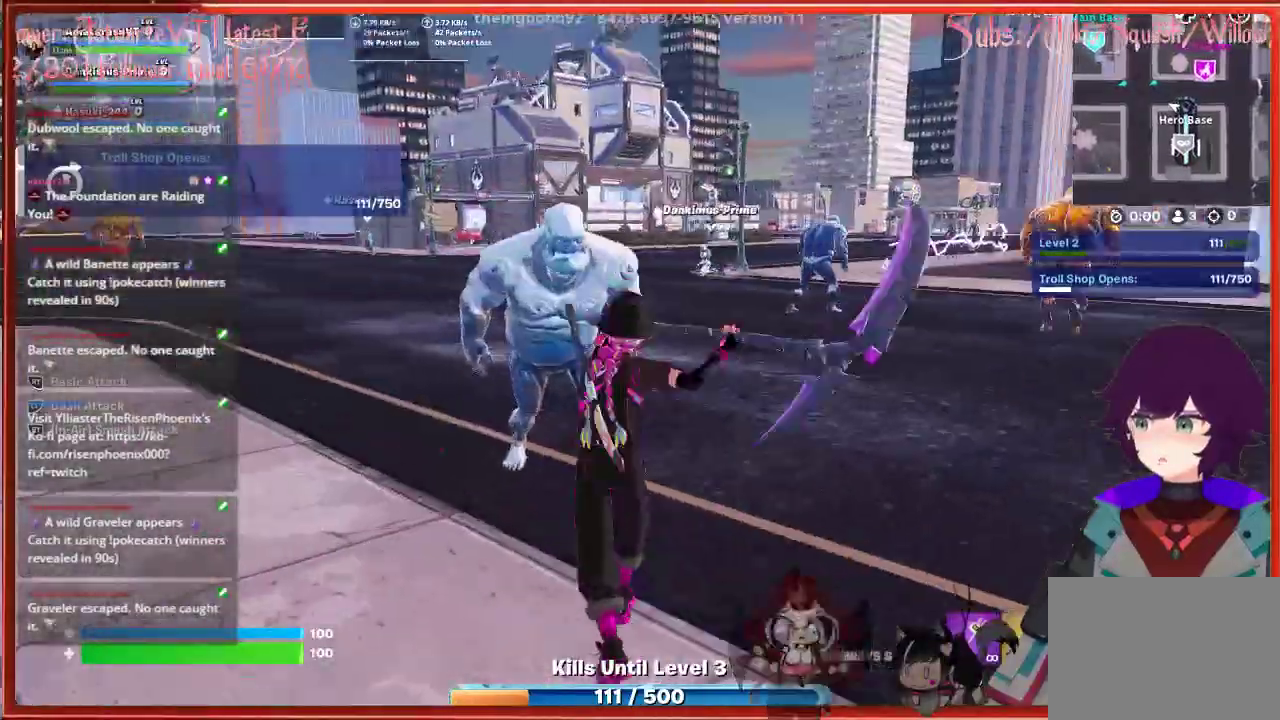
{"dt_ms": 500, "buttons": ["R2"], "left_stick": "up", "right_stick": "down-right", "events": [[17, "right_stick", "down-right"], [33, "left_stick", "up-left"], [83, "R2", "down"], [200, "R2", "up"], [267, "R2", "down"], [367, "R2", "up"], [383, "left_stick", "up"], [450, "R2", "down"]]}
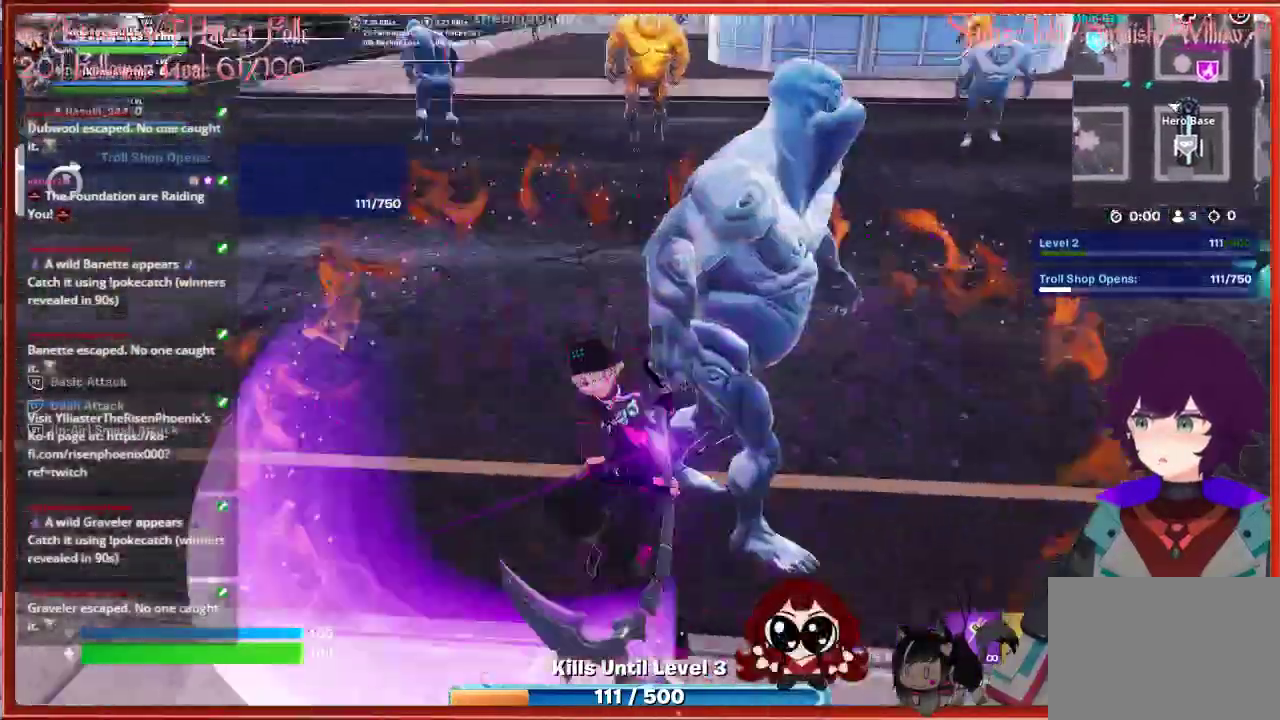
{"dt_ms": 500, "buttons": [], "left_stick": "up-right", "right_stick": "up-right", "events": [[50, "R2", "up"], [83, "left_stick", "up-right"], [167, "R2", "down"], [183, "right_stick", "right"], [250, "R2", "up"], [300, "right_stick", "up-right"], [333, "R2", "down"], [433, "R2", "up"]]}
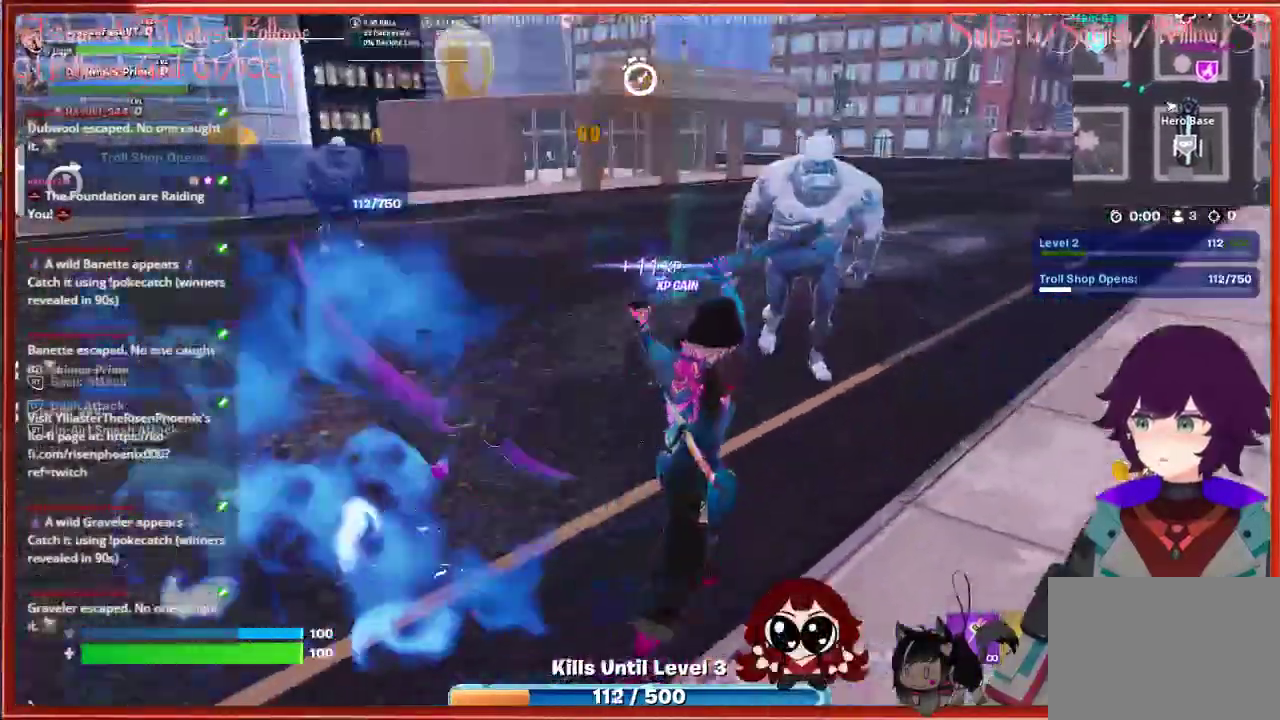
{"dt_ms": 500, "buttons": ["R2"], "left_stick": "up", "right_stick": "center", "events": [[33, "R2", "down"], [167, "R2", "up"], [183, "right_stick", "center"], [250, "R2", "down"], [367, "R2", "up"], [383, "left_stick", "up"], [483, "R2", "down"]]}
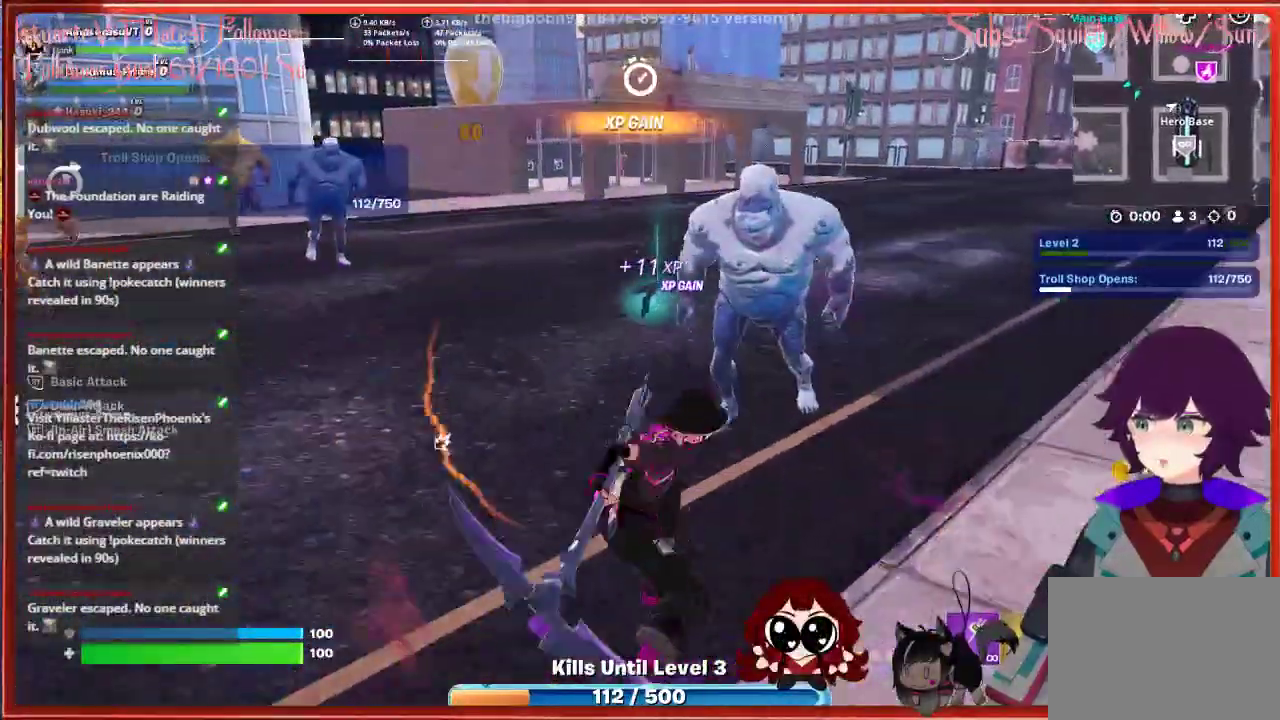
{"dt_ms": 500, "buttons": ["R2"], "left_stick": "up", "right_stick": "left", "events": [[117, "R2", "up"], [167, "right_stick", "left"], [233, "R2", "down"], [367, "R2", "up"], [467, "R2", "down"]]}
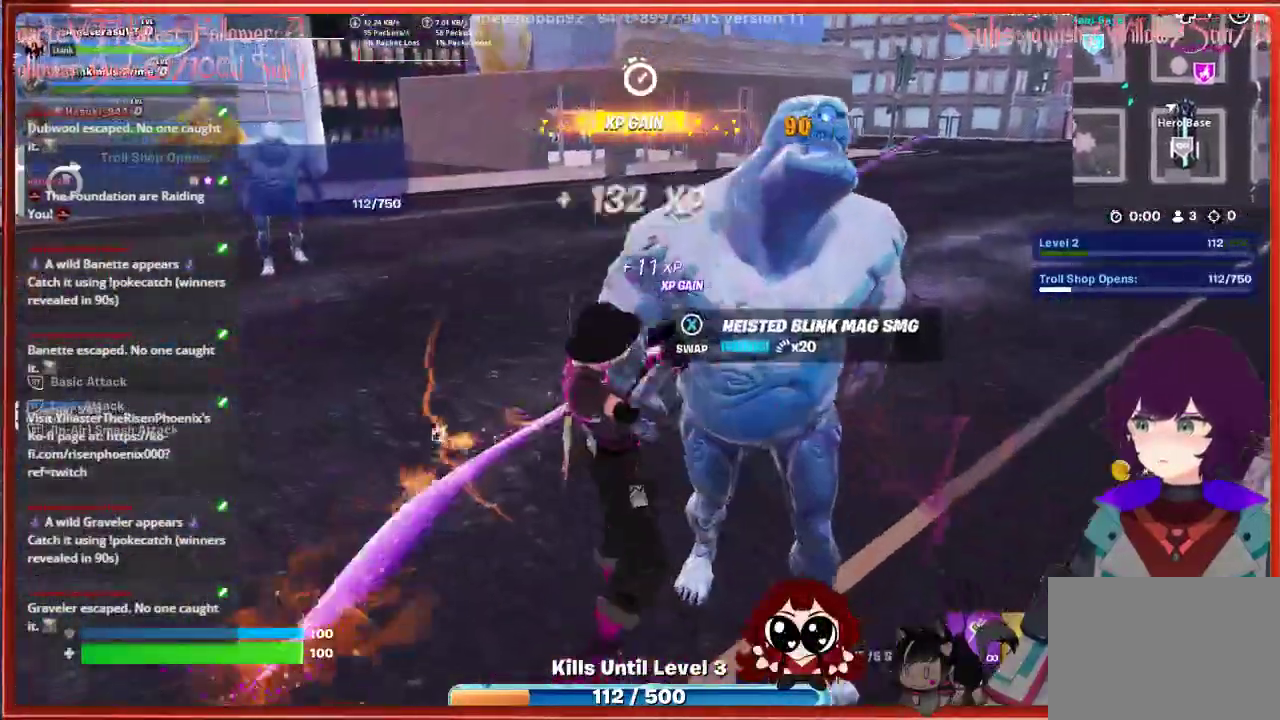
{"dt_ms": 500, "buttons": ["R2"], "left_stick": "up-left", "right_stick": "up", "events": [[33, "left_stick", "up-left"], [100, "R2", "up"], [217, "R2", "down"], [333, "R2", "up"], [433, "R2", "down"], [433, "right_stick", "center"], [483, "right_stick", "up"]]}
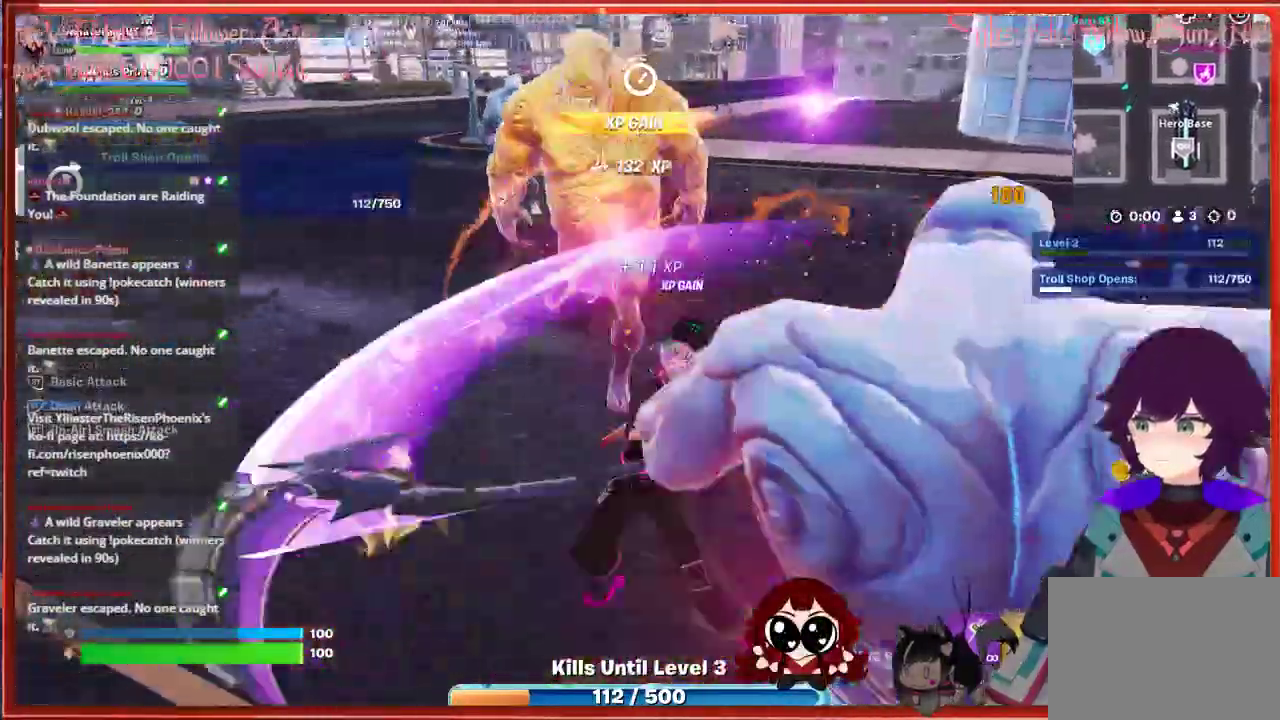
{"dt_ms": 500, "buttons": [], "left_stick": "up-left", "right_stick": "center", "events": [[83, "R2", "up"], [83, "right_stick", "center"], [117, "left_stick", "up"], [167, "R2", "down"], [300, "R2", "up"], [400, "R2", "down"], [467, "left_stick", "up-left"], [500, "R2", "up"]]}
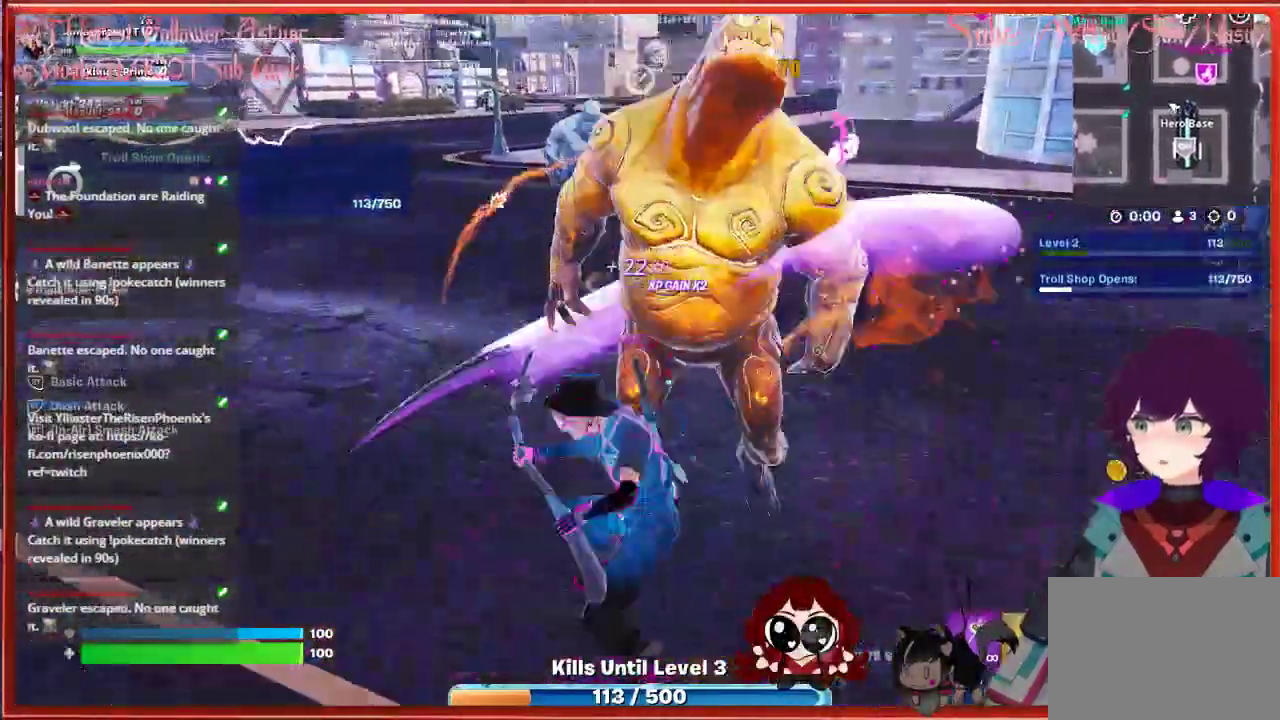
{"dt_ms": 500, "buttons": ["R2"], "left_stick": "up", "right_stick": "center", "events": [[67, "right_stick", "right"], [83, "R2", "down"], [217, "R2", "up"], [217, "left_stick", "up"], [300, "R2", "down"], [400, "R2", "up"], [400, "right_stick", "center"], [483, "R2", "down"]]}
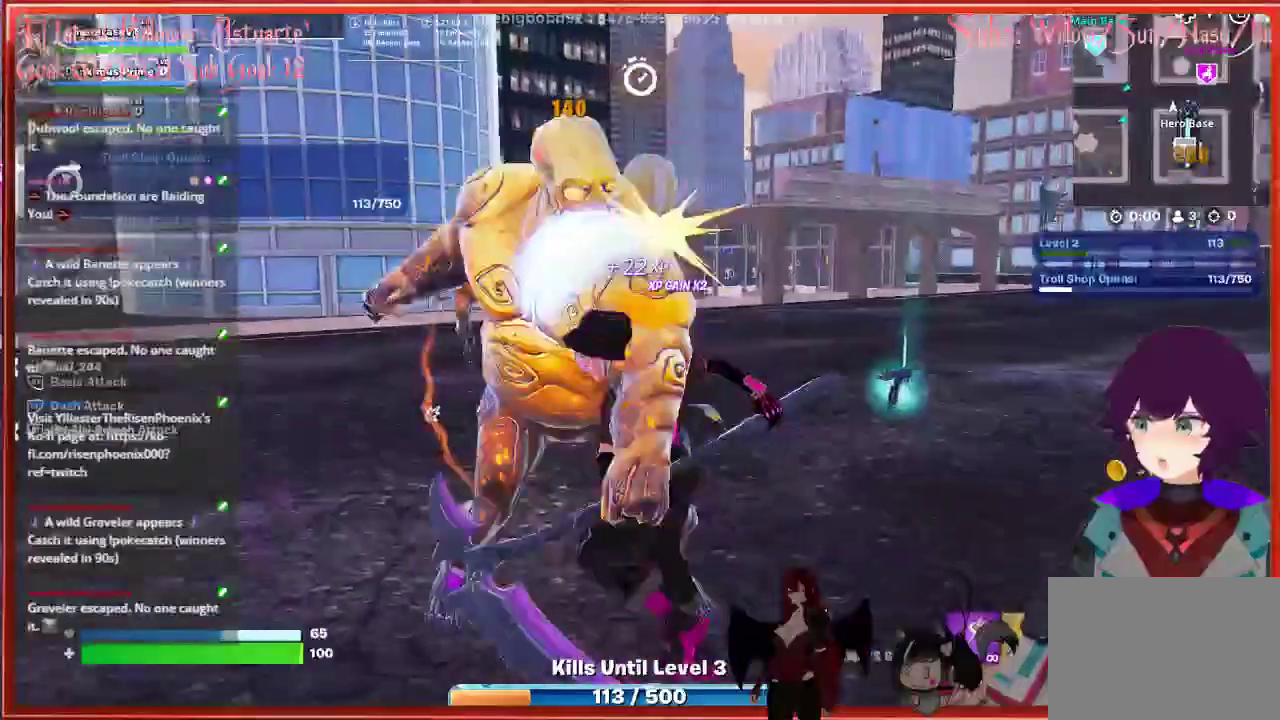
{"dt_ms": 500, "buttons": ["R2"], "left_stick": "up", "right_stick": "left", "events": [[67, "right_stick", "left"], [83, "R2", "up"], [200, "R2", "down"], [267, "right_stick", "center"], [317, "R2", "up"], [400, "R2", "down"], [433, "right_stick", "left"]]}
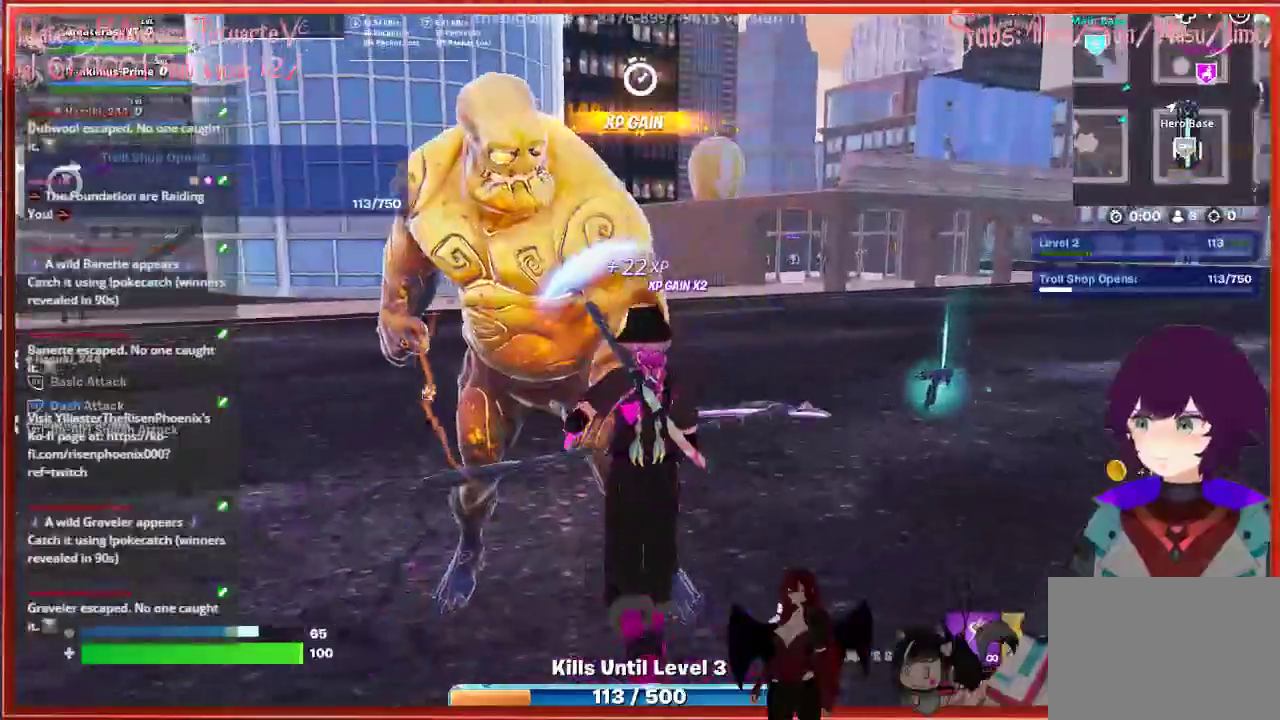
{"dt_ms": 500, "buttons": [], "left_stick": "up", "right_stick": "left", "events": [[17, "R2", "up"], [133, "R2", "down"], [250, "R2", "up"], [367, "R2", "down"], [500, "R2", "up"]]}
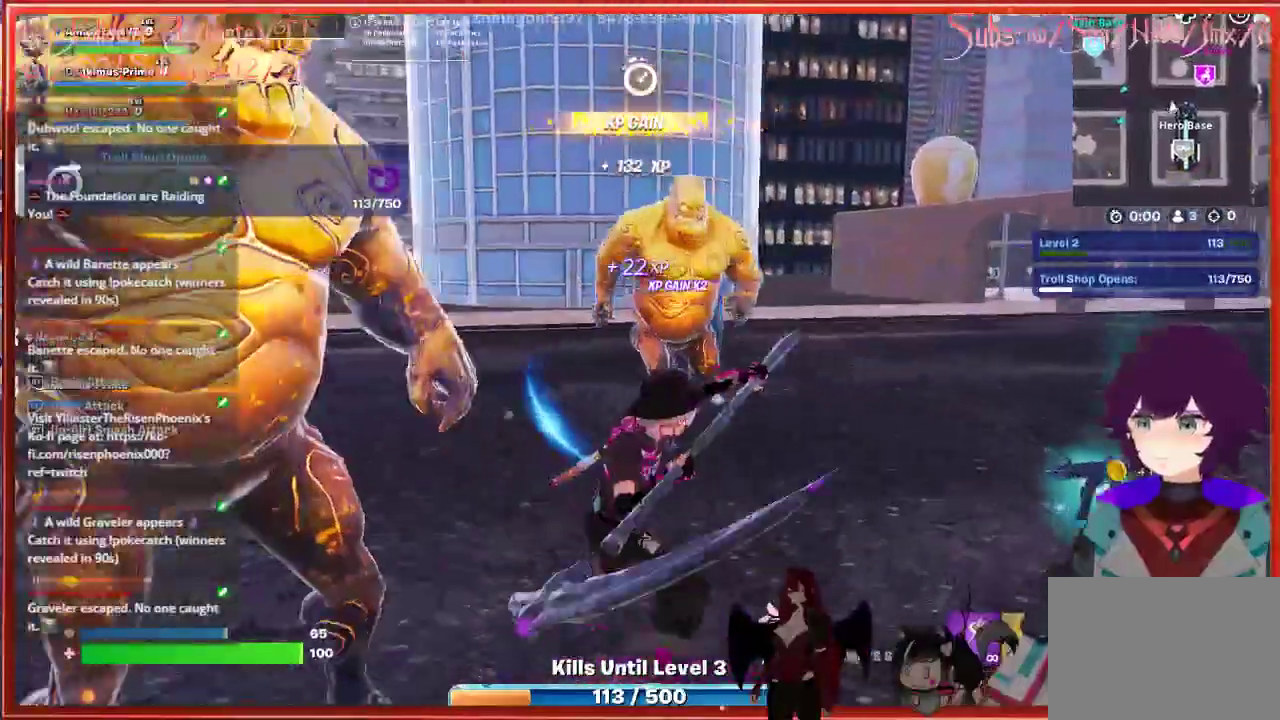
{"dt_ms": 500, "buttons": ["R2"], "left_stick": "center", "right_stick": "center"}
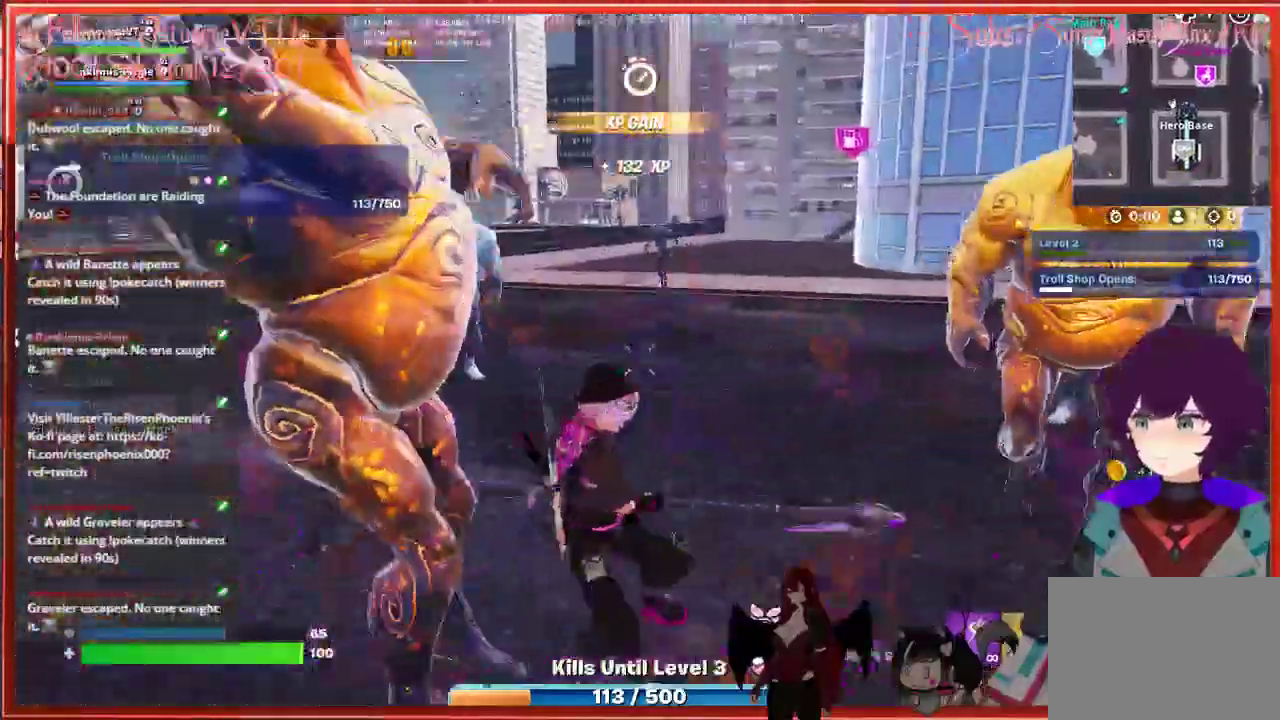
{"dt_ms": 500, "buttons": [], "left_stick": "right", "right_stick": "down-left", "events": [[17, "left_stick", "right"], [50, "R2", "up"], [133, "R2", "down"], [250, "R2", "up"], [350, "R2", "down"], [483, "R2", "up"], [500, "right_stick", "down-left"]]}
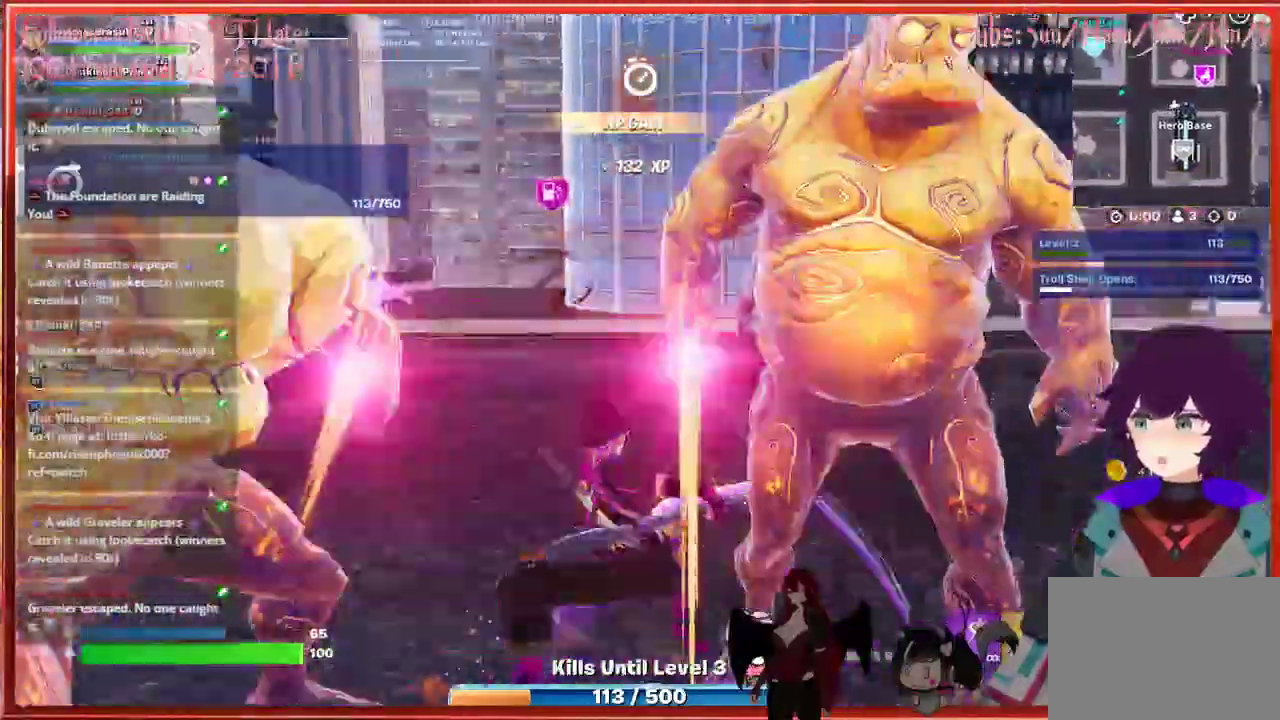
{"dt_ms": 500, "buttons": ["R2"], "left_stick": "left", "right_stick": "up-left", "events": [[50, "left_stick", "down"], [83, "R2", "down"], [117, "right_stick", "up-left"], [200, "R2", "up"], [217, "left_stick", "down-left"], [300, "R2", "down"], [367, "left_stick", "left"], [433, "R2", "up"], [500, "R2", "down"]]}
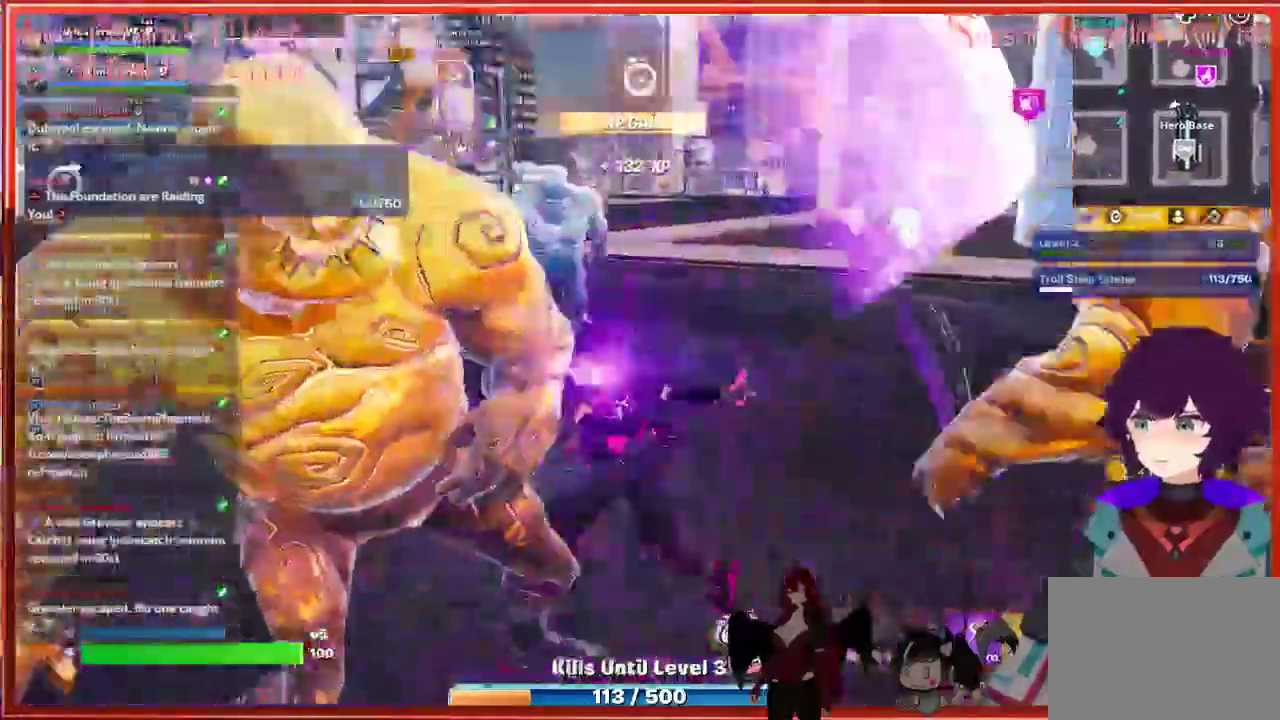
{"dt_ms": 1000, "buttons": ["R2"], "left_stick": "up-left", "right_stick": "down-right"}
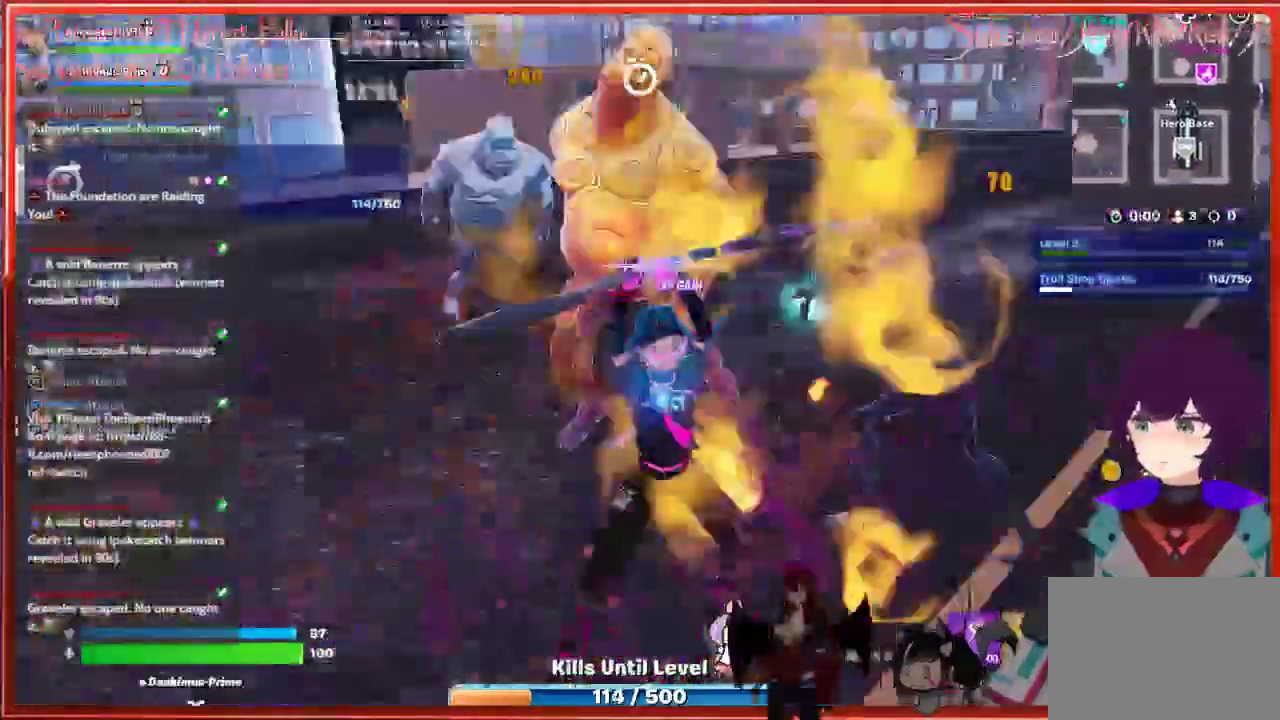
{"dt_ms": 500, "buttons": [], "left_stick": "up-left", "right_stick": "left", "events": [[33, "R2", "up"], [50, "right_stick", "center"], [117, "R2", "down"], [250, "R2", "up"], [350, "R2", "down"], [433, "right_stick", "left"], [483, "R2", "up"]]}
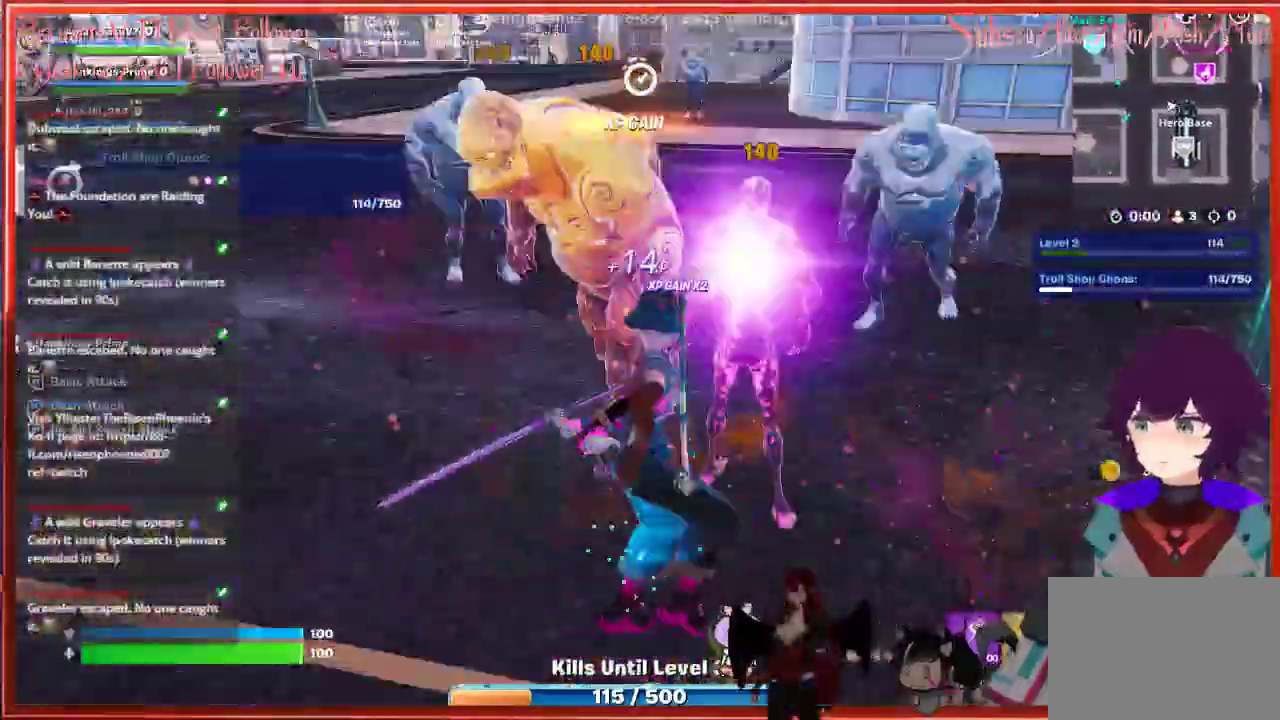
{"dt_ms": 500, "buttons": [], "left_stick": "up-right", "right_stick": "center", "events": [[83, "R2", "down"], [83, "right_stick", "up-left"], [217, "left_stick", "up"], [233, "R2", "up"], [233, "right_stick", "center"], [317, "right_stick", "right"], [333, "R2", "down"], [350, "left_stick", "up-right"], [483, "R2", "up"], [483, "right_stick", "center"]]}
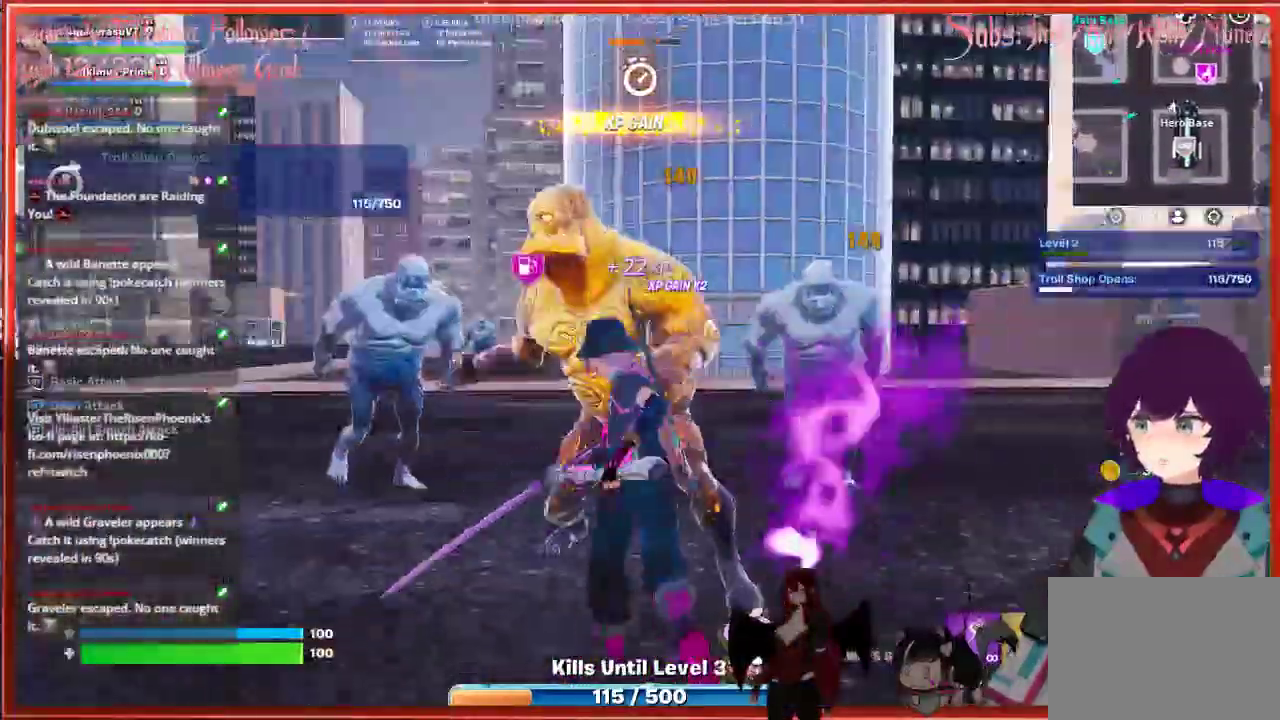
{"dt_ms": 500, "buttons": [], "left_stick": "up-right", "right_stick": "left", "events": [[67, "R2", "down"], [183, "R2", "up"], [217, "left_stick", "up"], [217, "right_stick", "down-left"], [300, "R2", "down"], [450, "R2", "up"], [483, "left_stick", "up-right"], [500, "right_stick", "left"]]}